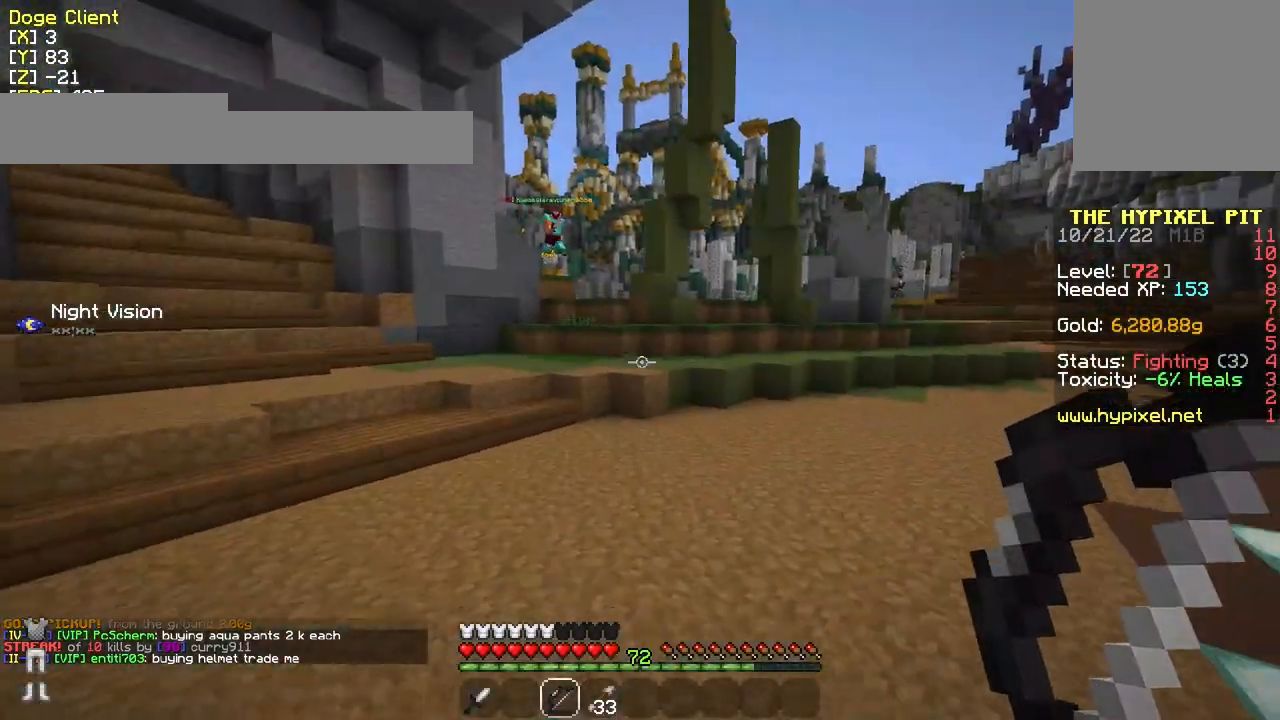
Gameplay with keyboard and mouse; each line is a JSON object with the keys and mouse buttons held at the frame after it. "events" lists presses ("down") and releases ("up") of "a", "d", "s", "w", "mouse_left" and "mouse_right" between this image and that frame as [ms after this image, input, new state], when the widget could be followed in between. "mouse_left", "mouse_right" = the "left", "right" buttons of the "mouse" list. No other keys are recorded. Fast repeated clicks can show as one long hold. Mouse movement is not recorded.
{"keys": [], "mouse": [], "events": [[217, "d", "up"], [467, "w", "up"]]}
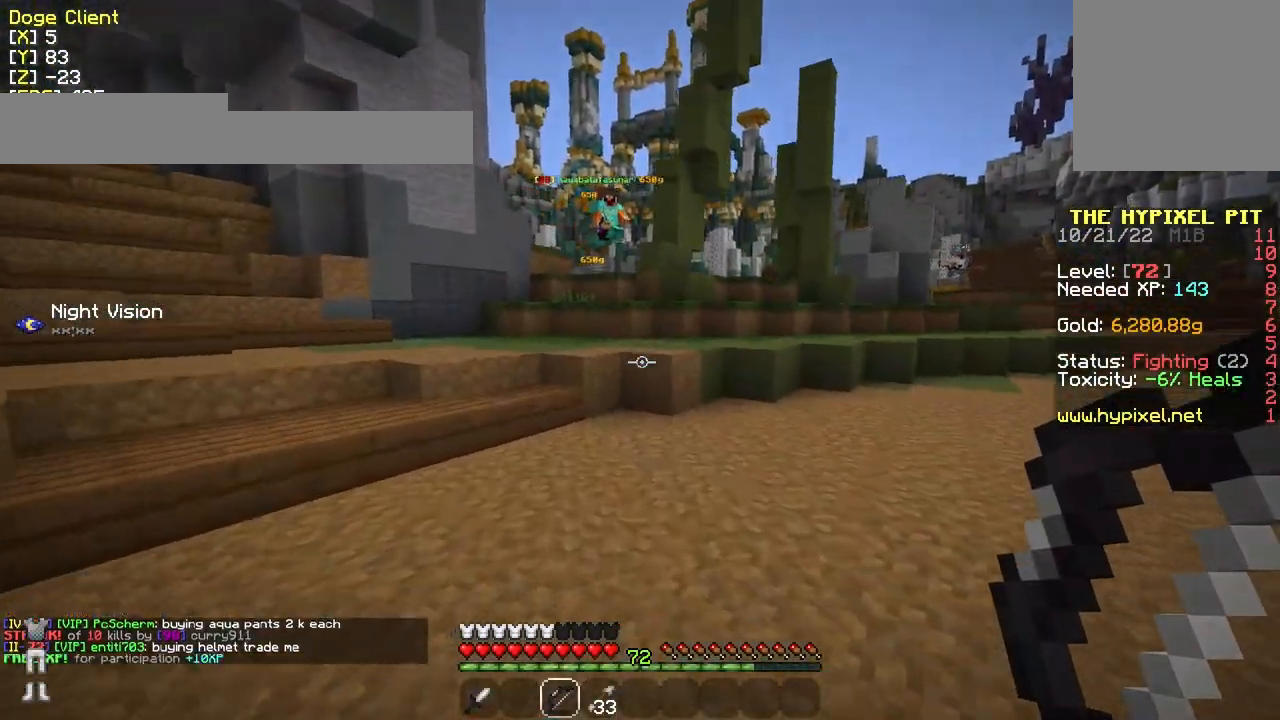
{"keys": ["a", "w"], "mouse": [], "events": [[67, "a", "down"], [117, "w", "down"]]}
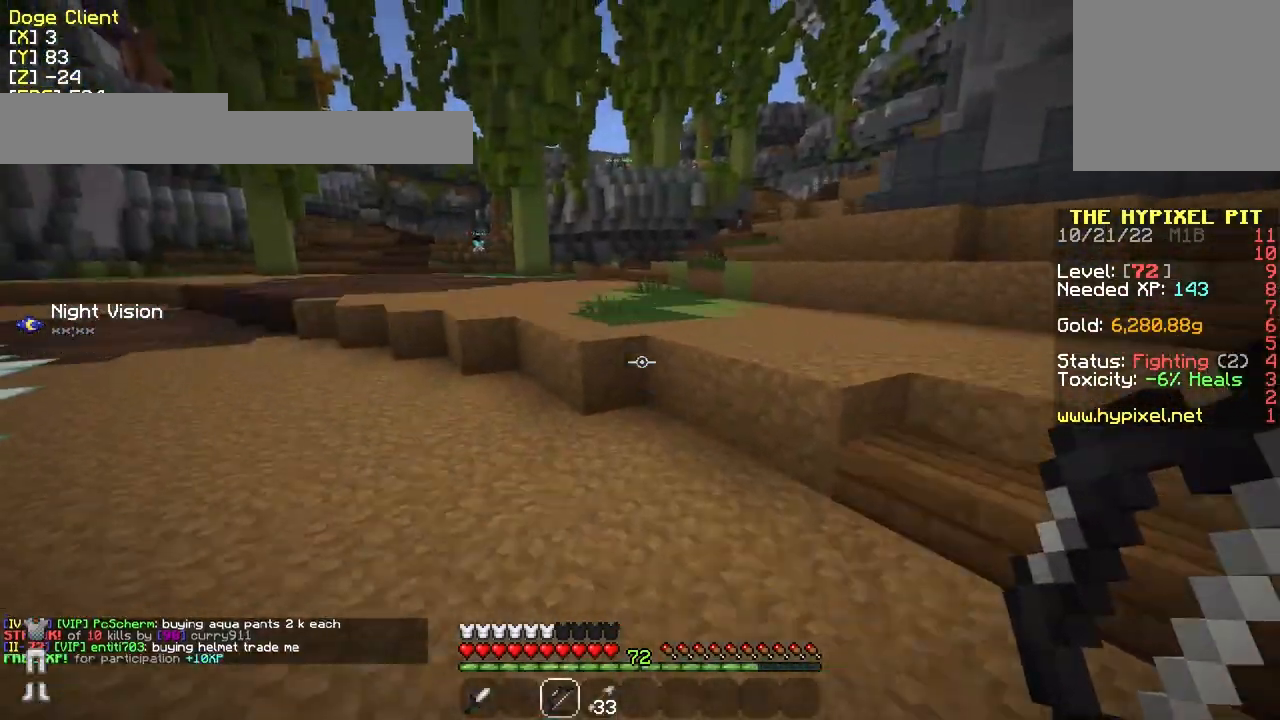
{"keys": ["w"], "mouse": [], "events": [[17, "a", "up"]]}
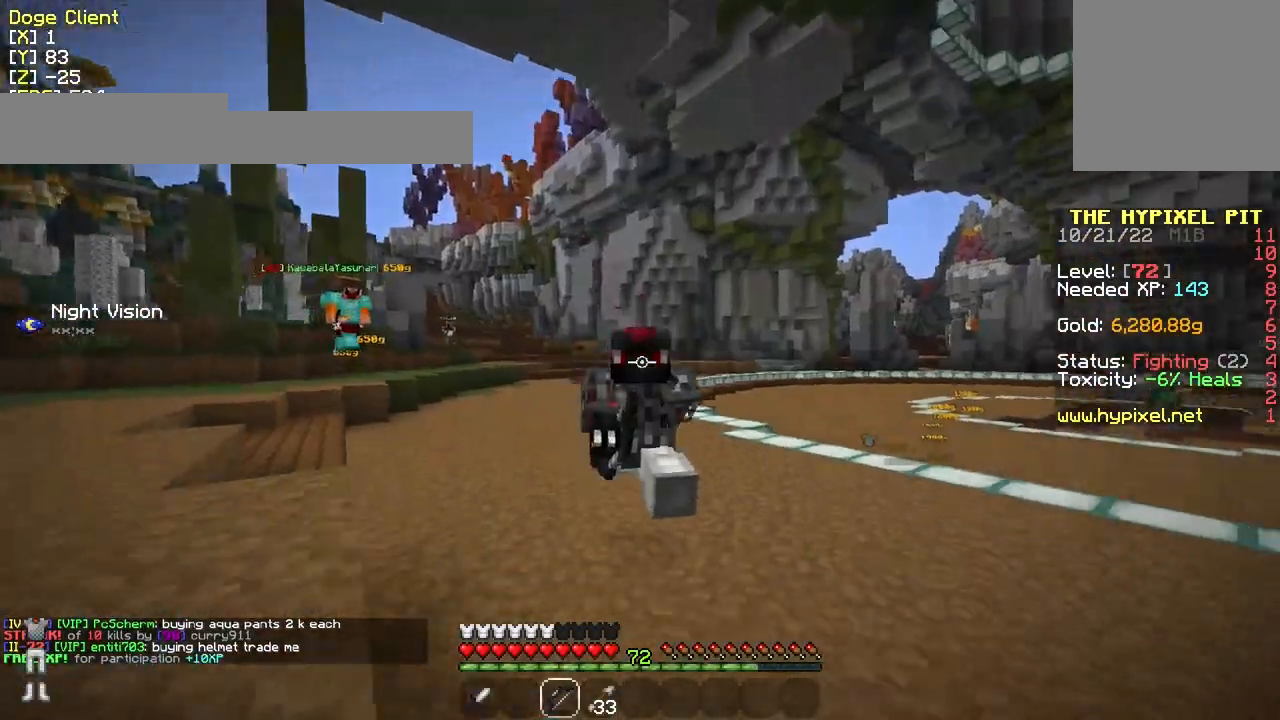
{"keys": ["w"], "mouse": [], "events": []}
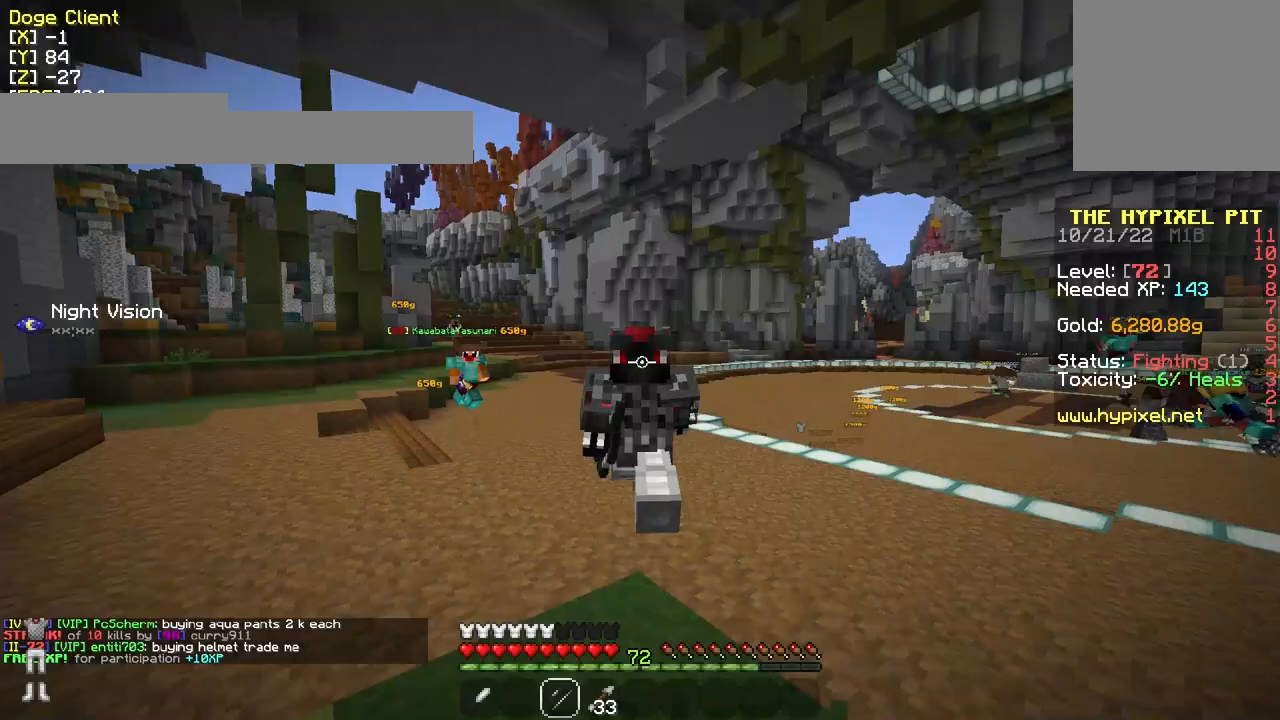
{"keys": ["s"], "mouse": ["right"], "events": [[217, "mouse_right", "down"], [267, "a", "down"], [267, "w", "up"], [417, "s", "down"], [467, "a", "up"]]}
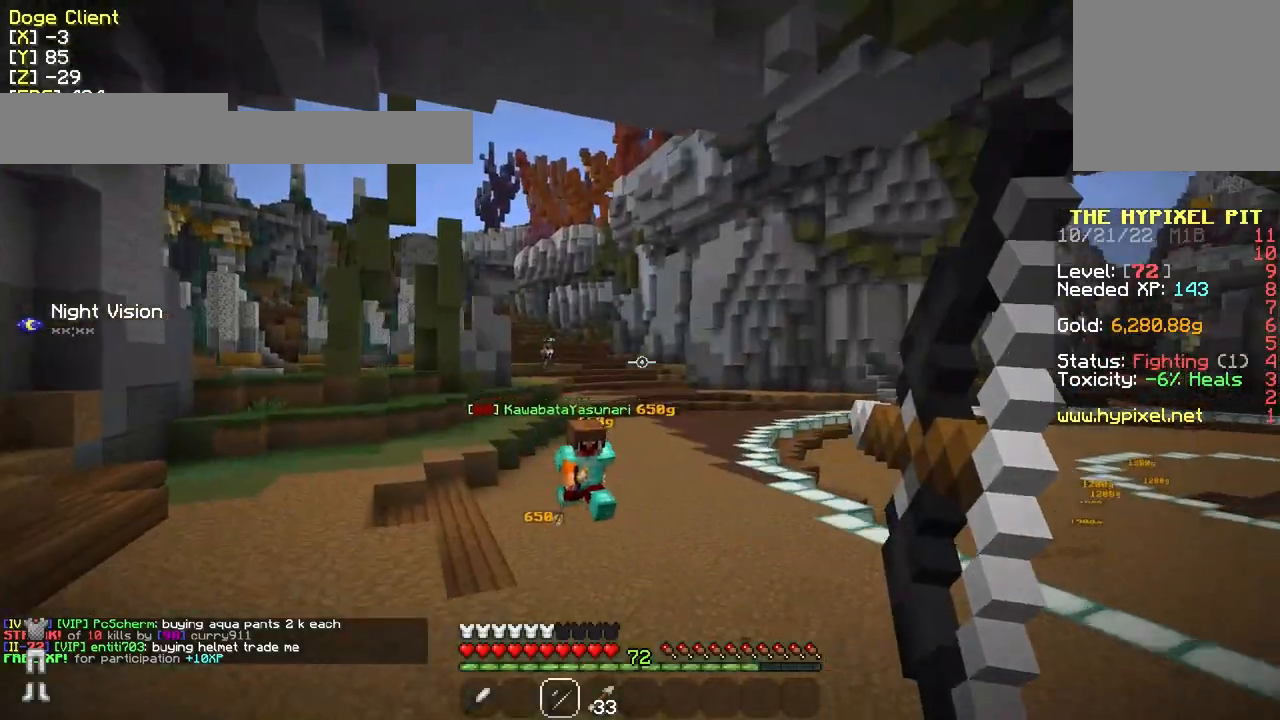
{"keys": ["w"], "mouse": [], "events": [[167, "mouse_right", "up"], [217, "s", "up"], [267, "w", "down"]]}
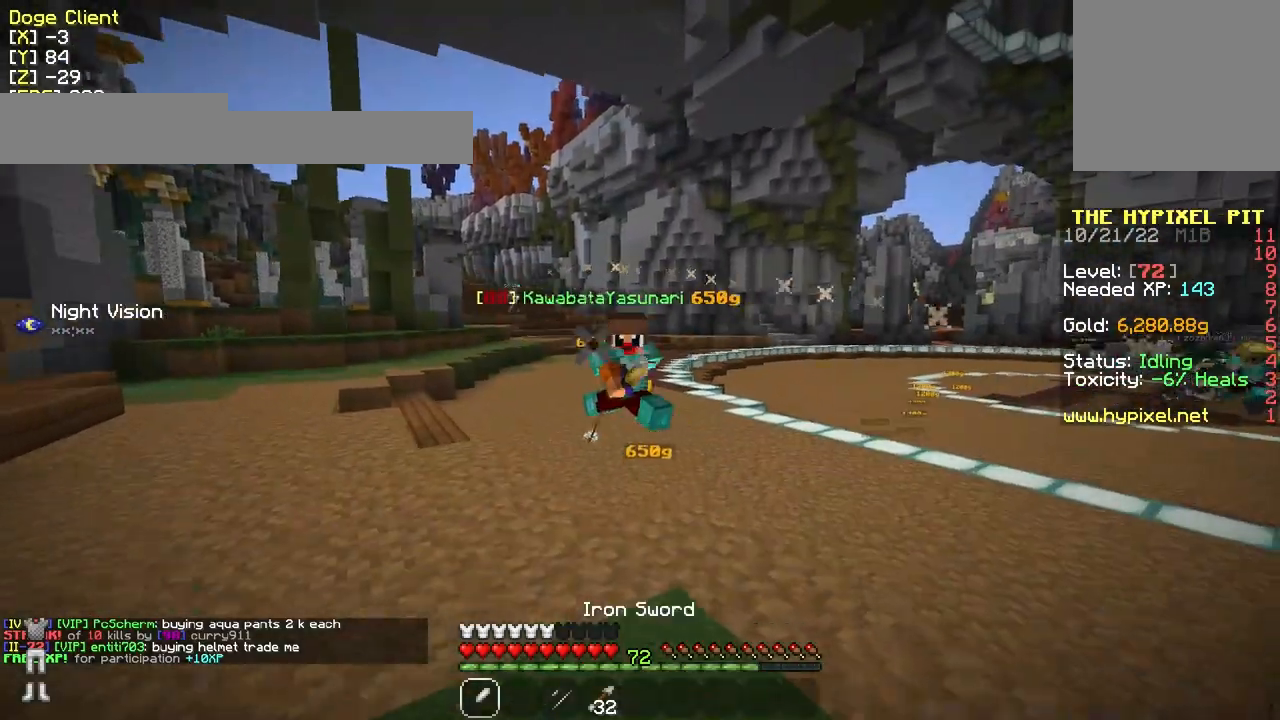
{"keys": ["d", "s"], "mouse": [], "events": [[17, "mouse_left", "down"], [67, "mouse_left", "up"], [167, "d", "down"], [167, "mouse_left", "down"], [217, "mouse_left", "up"], [217, "w", "up"], [267, "mouse_left", "down"], [367, "mouse_left", "up"], [417, "mouse_left", "down"], [467, "mouse_left", "up"], [467, "s", "down"]]}
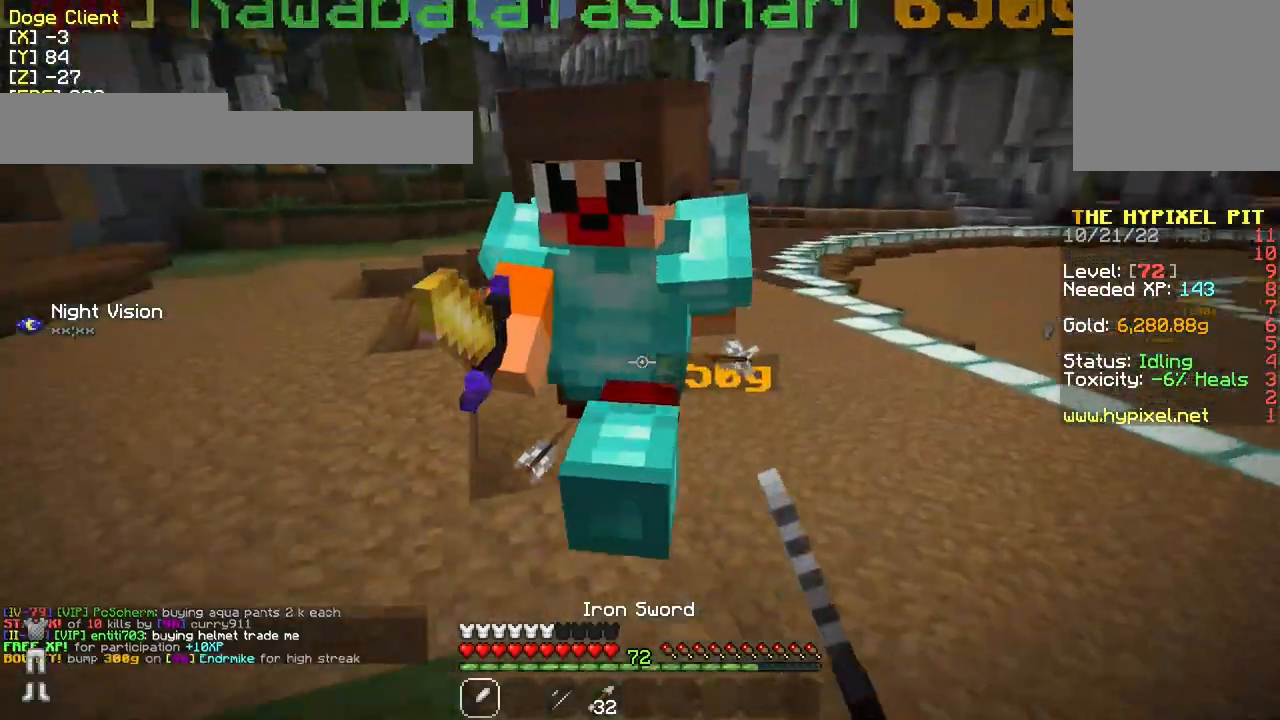
{"keys": ["a"], "mouse": ["left", "right"], "events": [[17, "mouse_left", "down"], [17, "mouse_right", "down"], [67, "a", "down"], [117, "mouse_left", "up"], [117, "mouse_right", "up"], [167, "d", "up"], [167, "mouse_left", "down"], [167, "mouse_right", "down"], [267, "mouse_left", "up"], [267, "mouse_right", "up"], [317, "mouse_left", "down"], [317, "mouse_right", "down"], [367, "a", "up"], [367, "mouse_left", "up"], [367, "mouse_right", "up"], [417, "mouse_left", "down"], [467, "a", "down"], [467, "mouse_right", "down"], [467, "s", "up"]]}
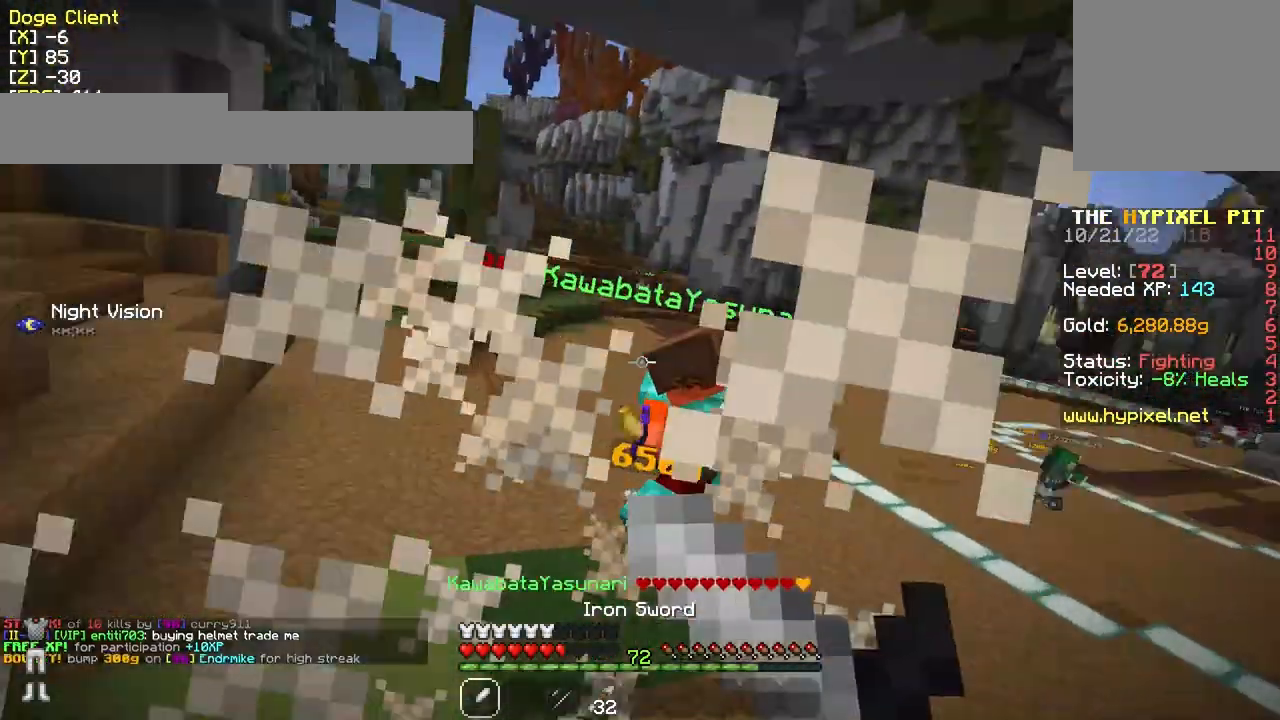
{"keys": ["w"], "mouse": [], "events": [[67, "mouse_left", "up"], [67, "mouse_right", "up"], [67, "w", "down"], [417, "a", "up"]]}
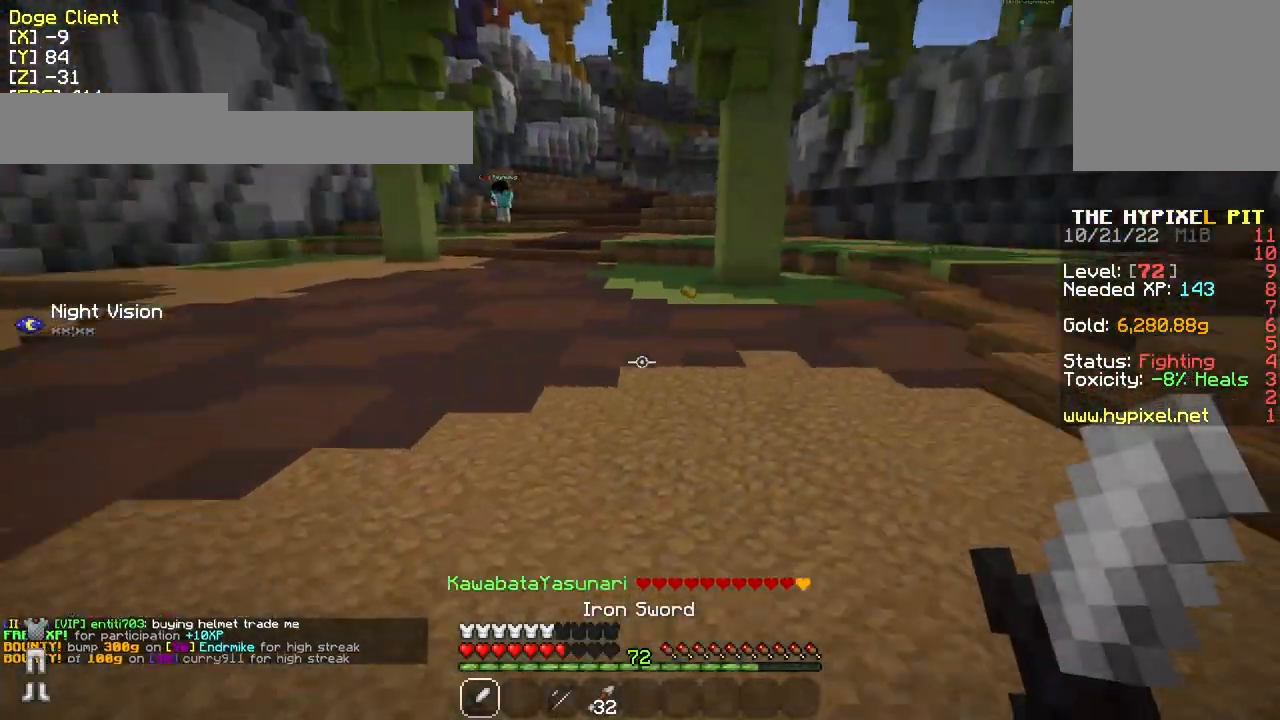
{"keys": ["w"], "mouse": [], "events": []}
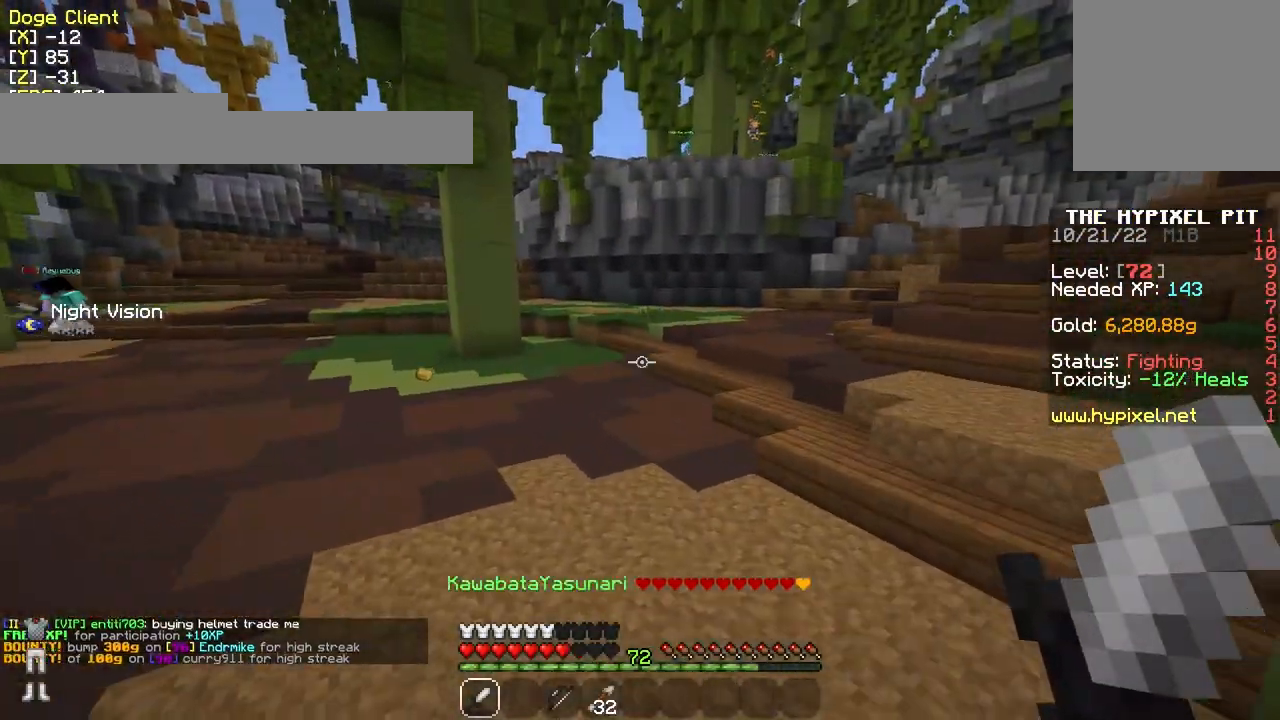
{"keys": ["w"], "mouse": [], "events": []}
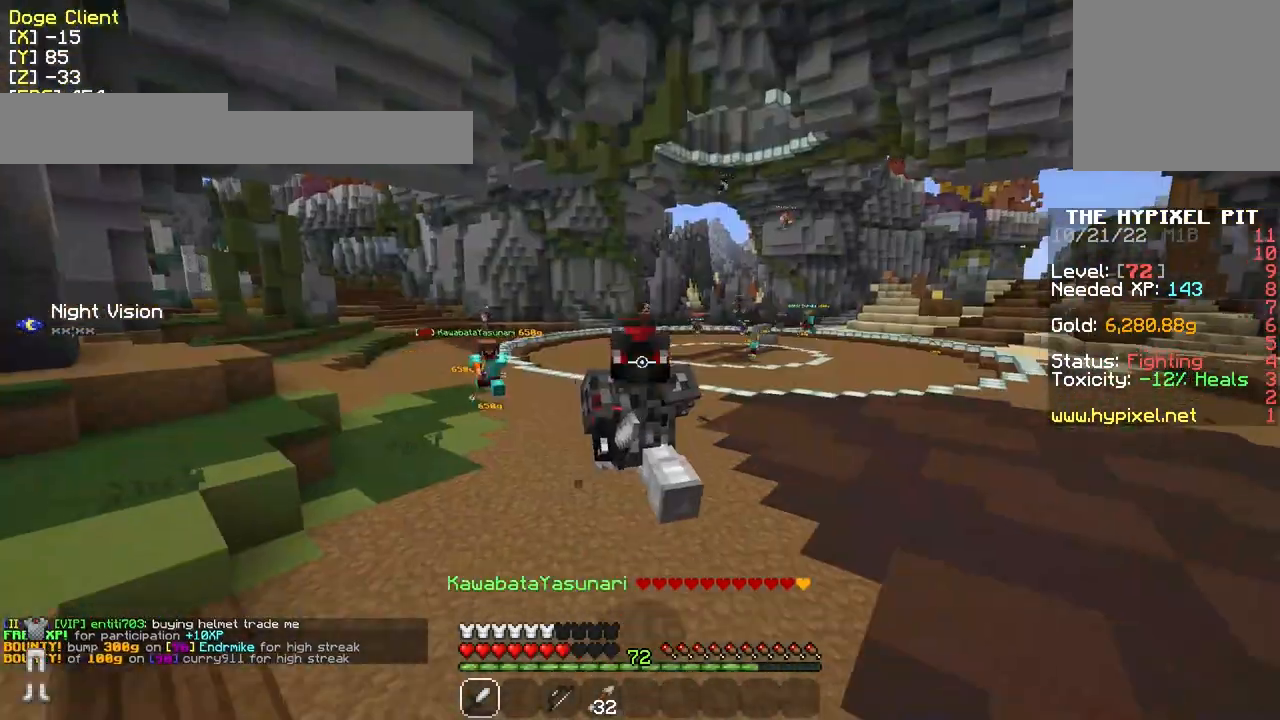
{"keys": ["a", "w"], "mouse": [], "events": [[467, "a", "down"]]}
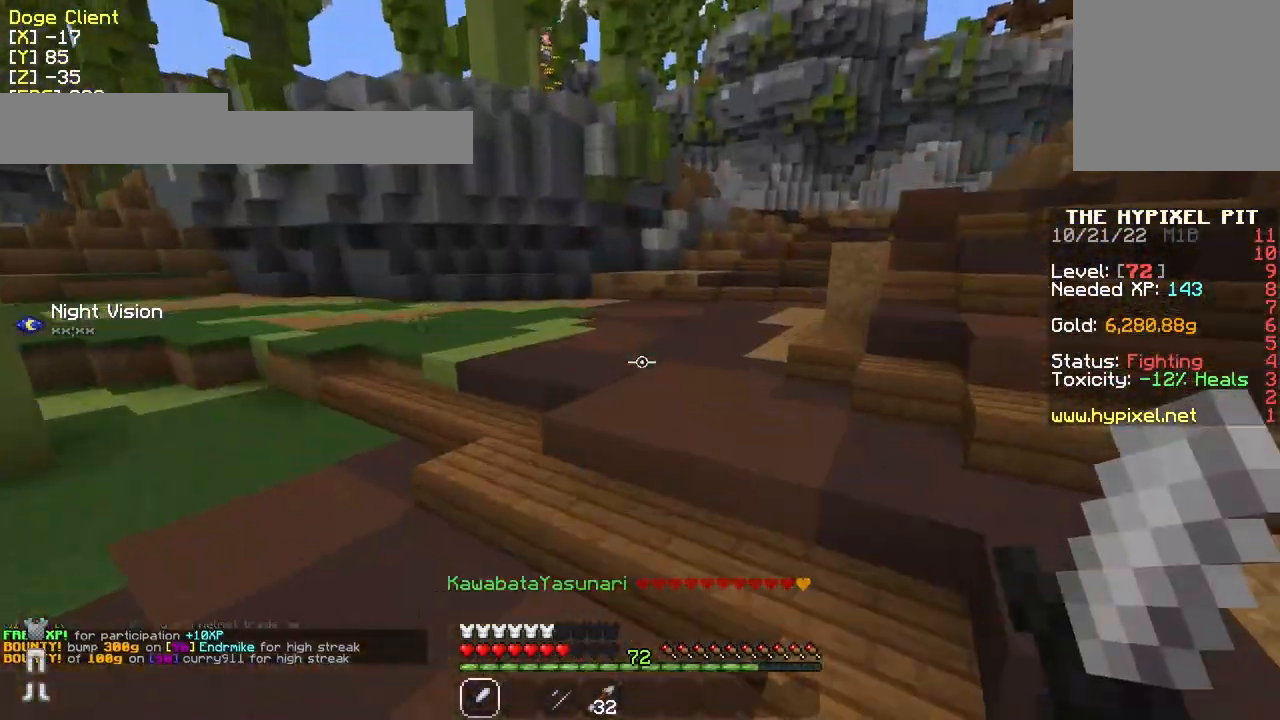
{"keys": ["w"], "mouse": [], "events": [[217, "a", "up"]]}
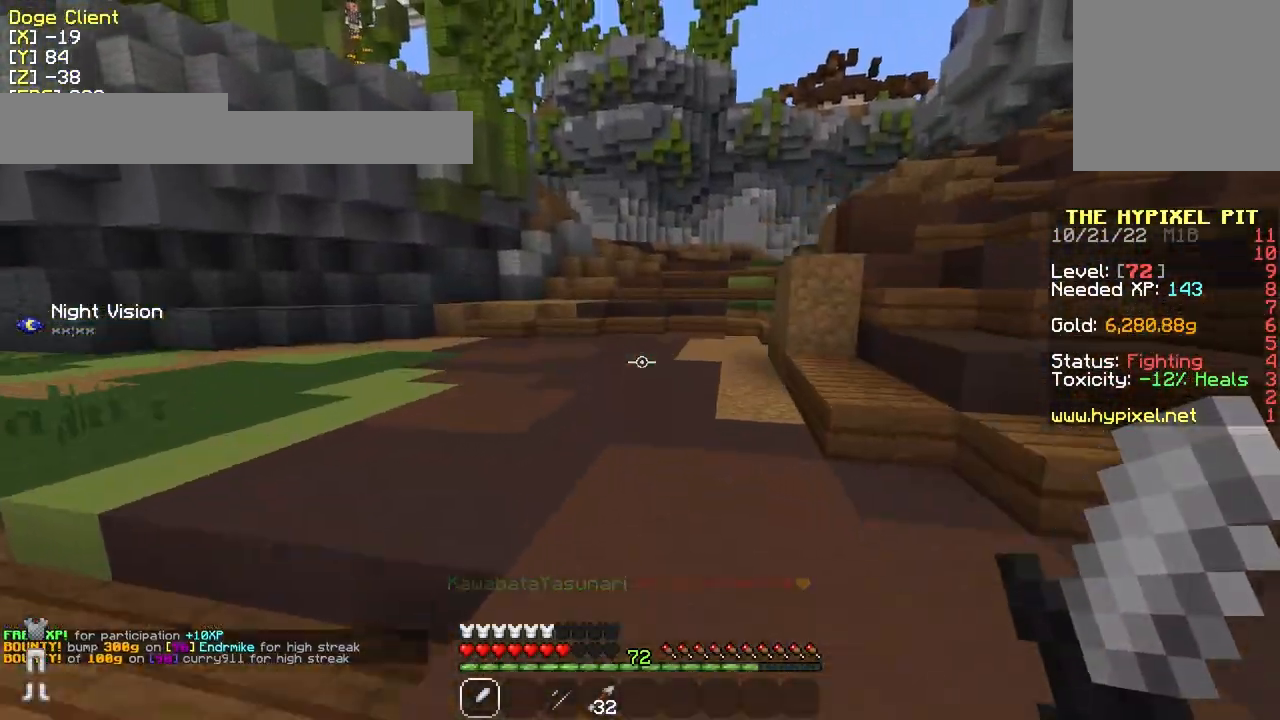
{"keys": ["w"], "mouse": [], "events": []}
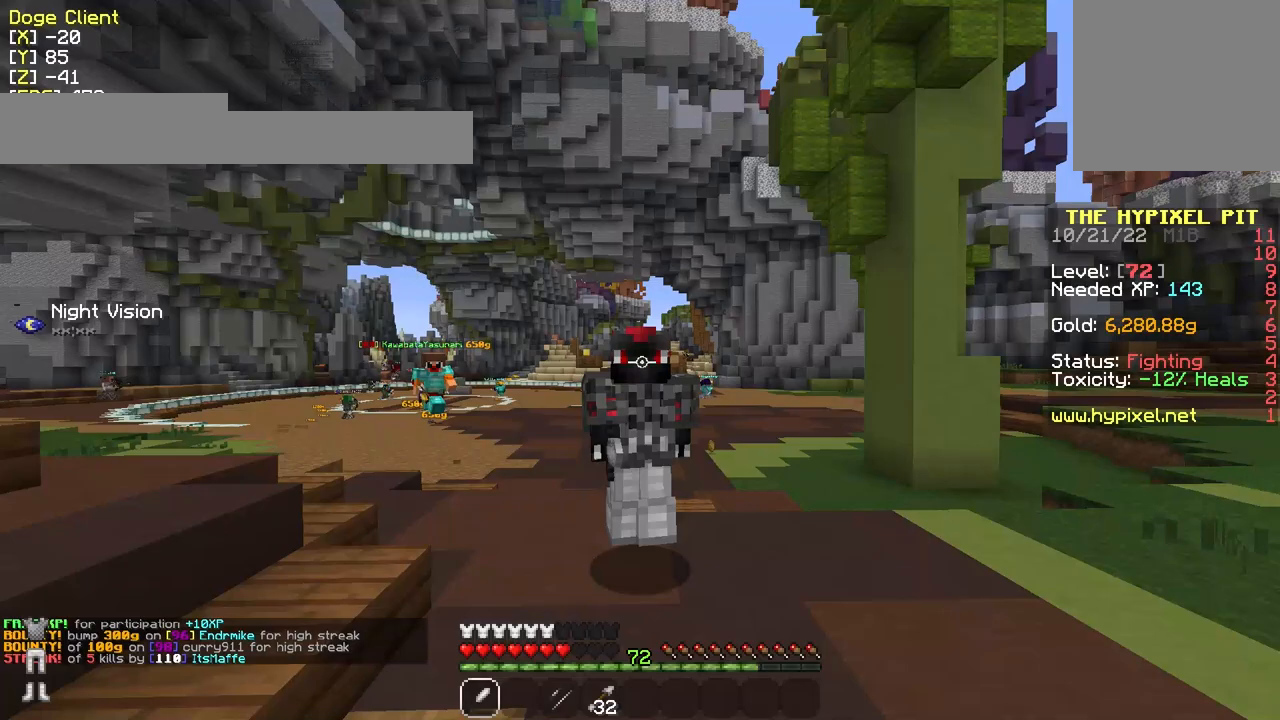
{"keys": ["w"], "mouse": [], "events": []}
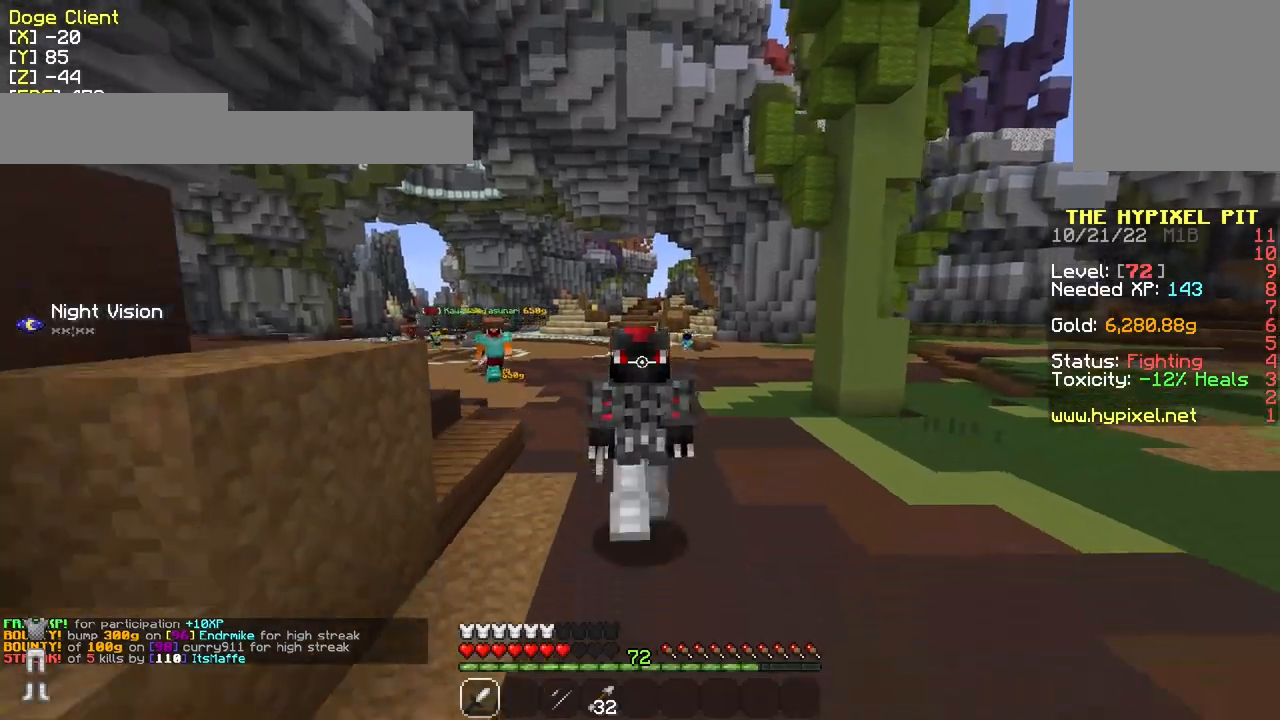
{"keys": ["w"], "mouse": [], "events": []}
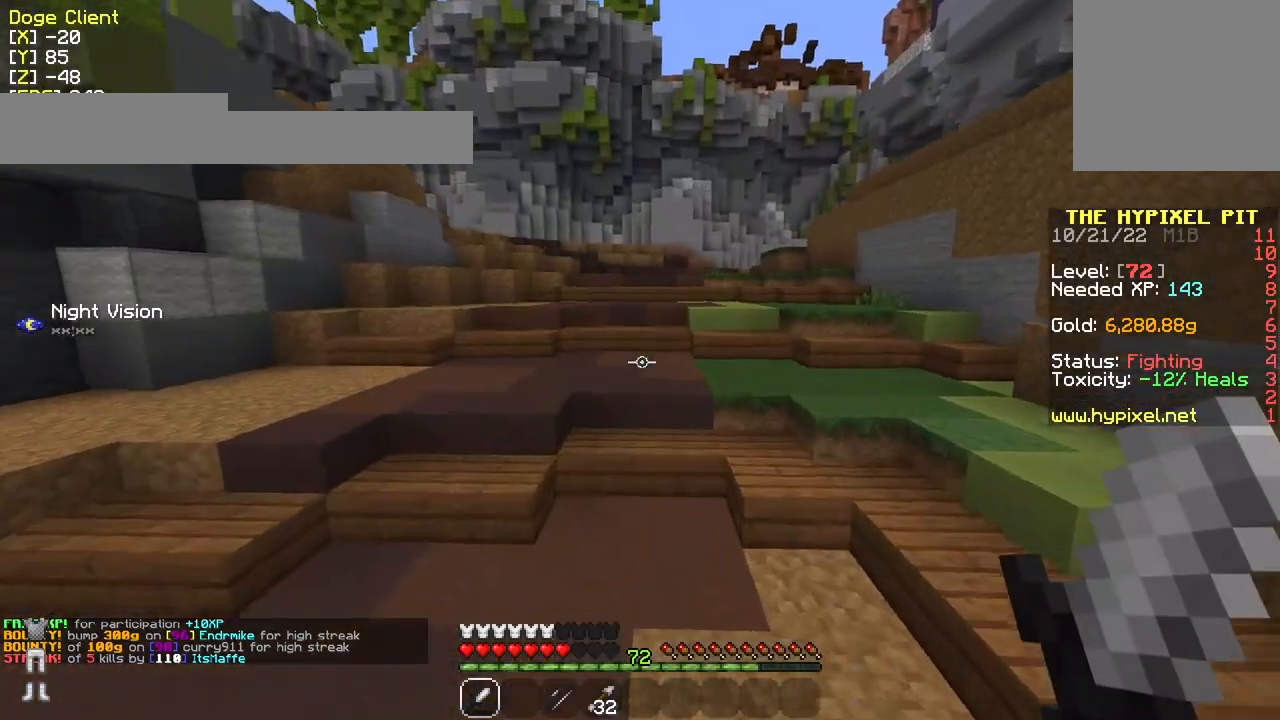
{"keys": ["w"], "mouse": [], "events": []}
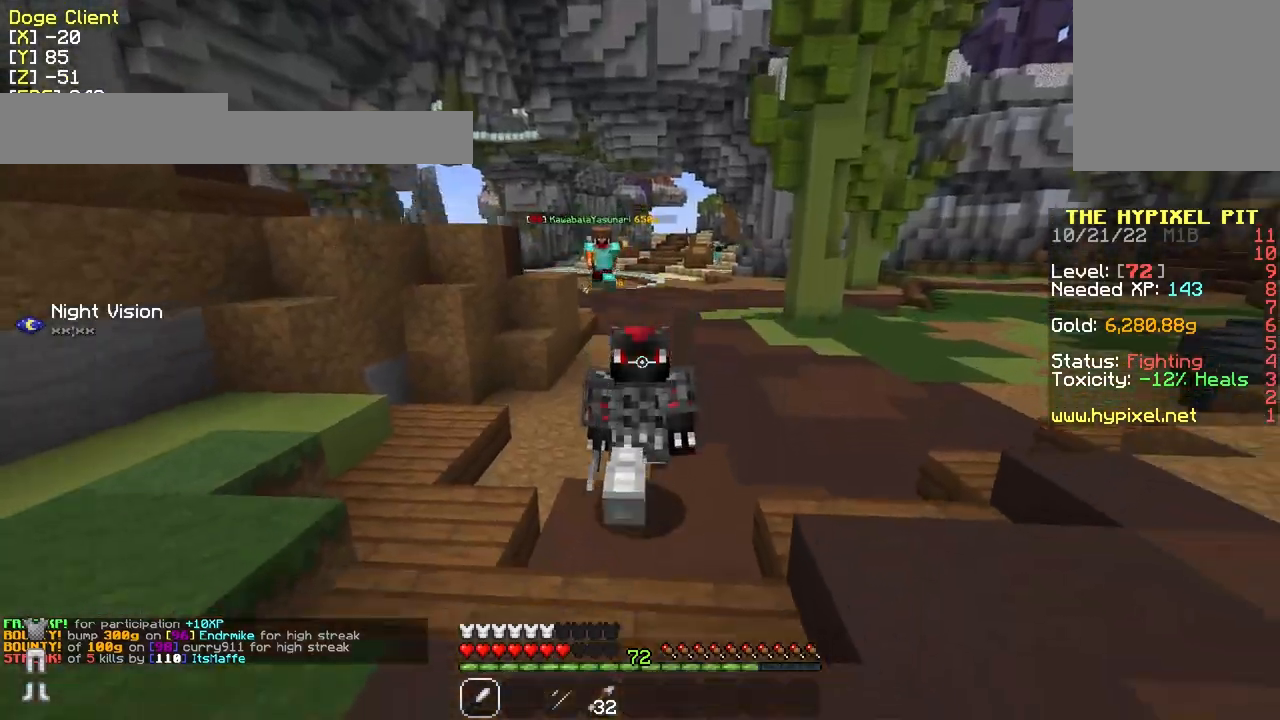
{"keys": ["w"], "mouse": [], "events": []}
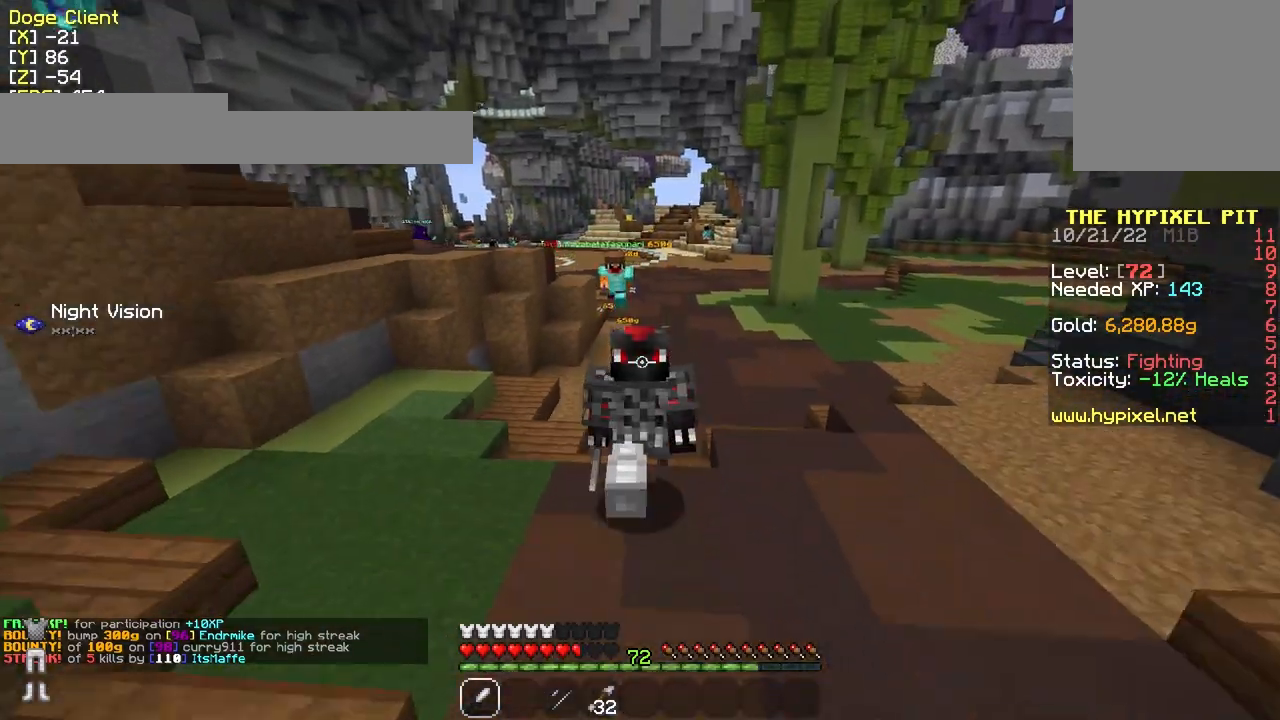
{"keys": ["w"], "mouse": [], "events": []}
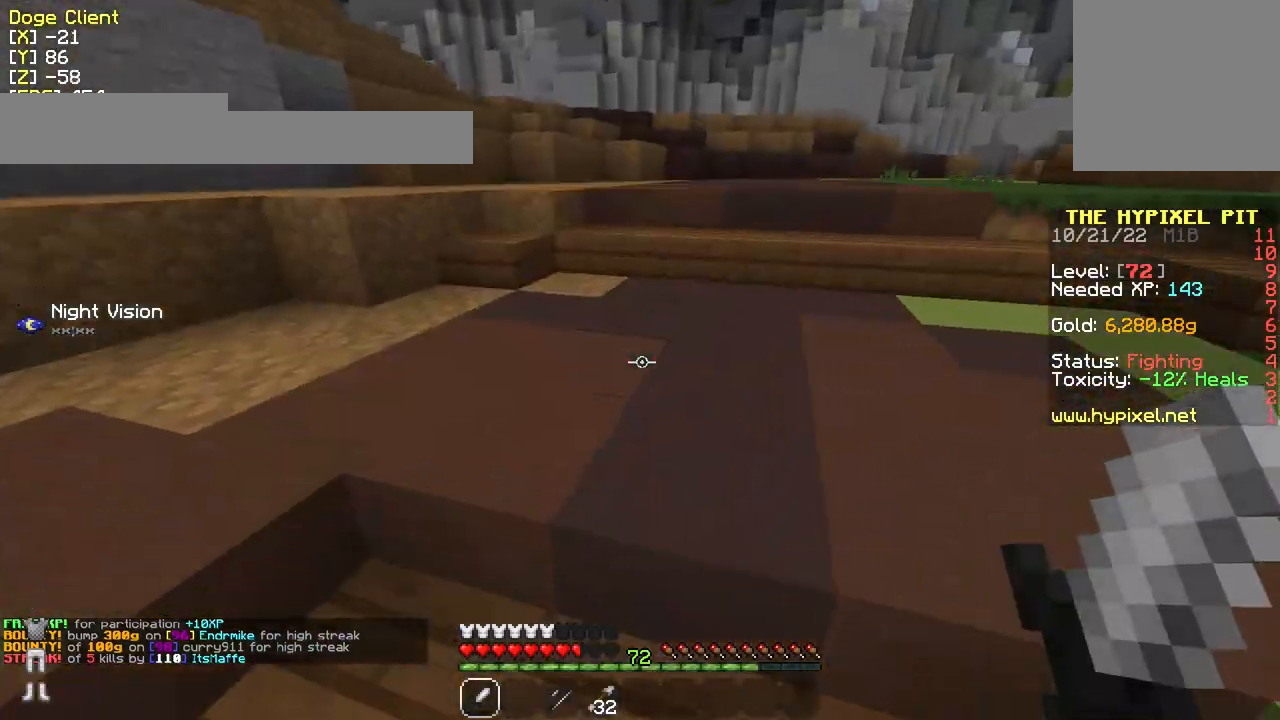
{"keys": ["w"], "mouse": [], "events": []}
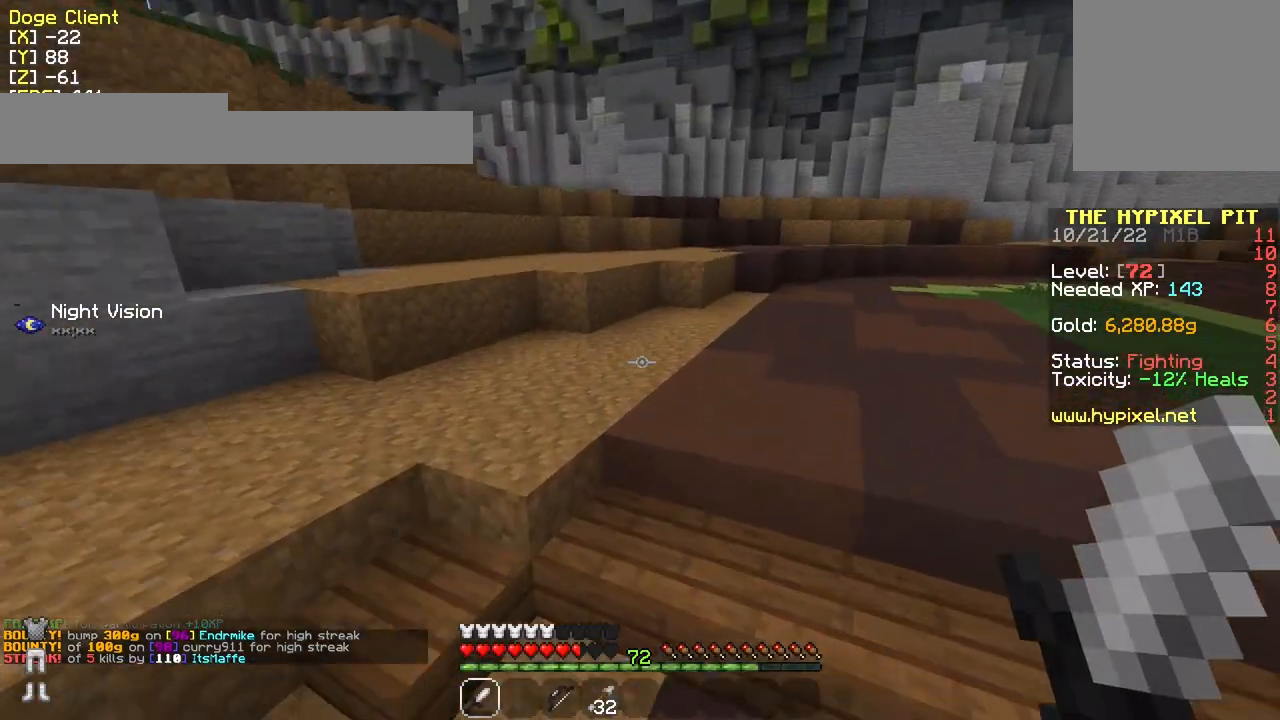
{"keys": ["w"], "mouse": [], "events": []}
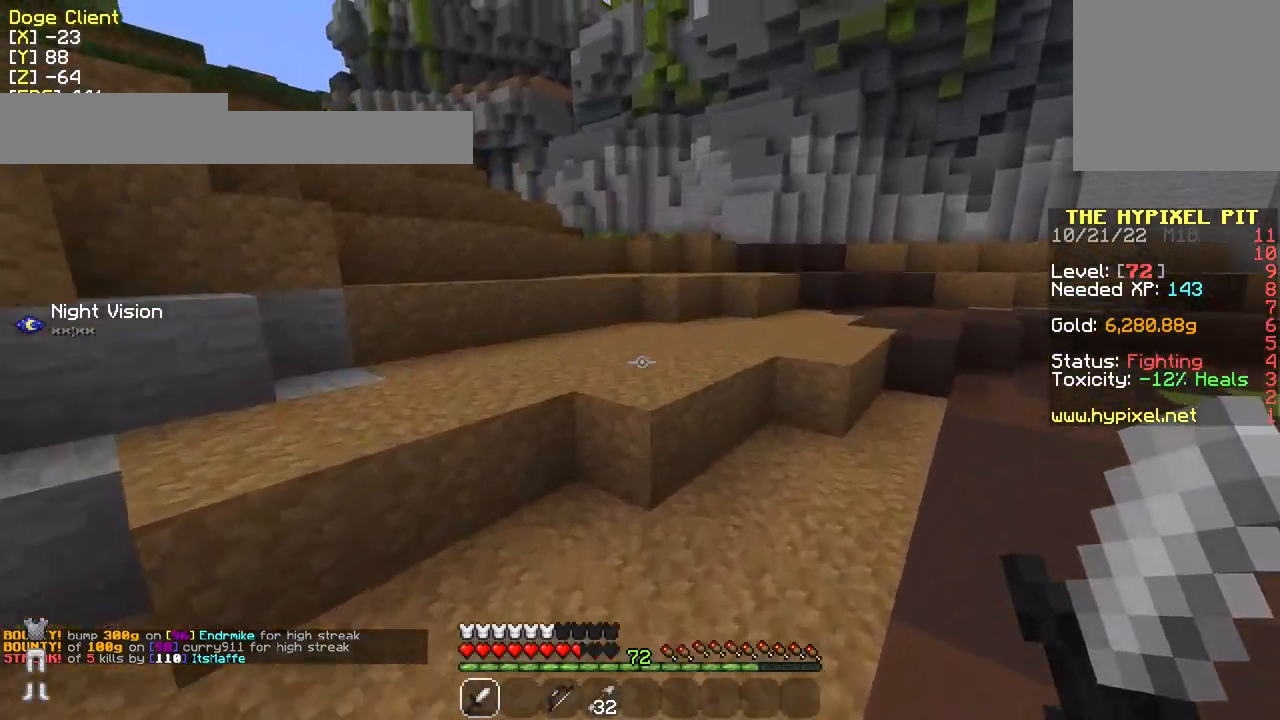
{"keys": ["w"], "mouse": [], "events": []}
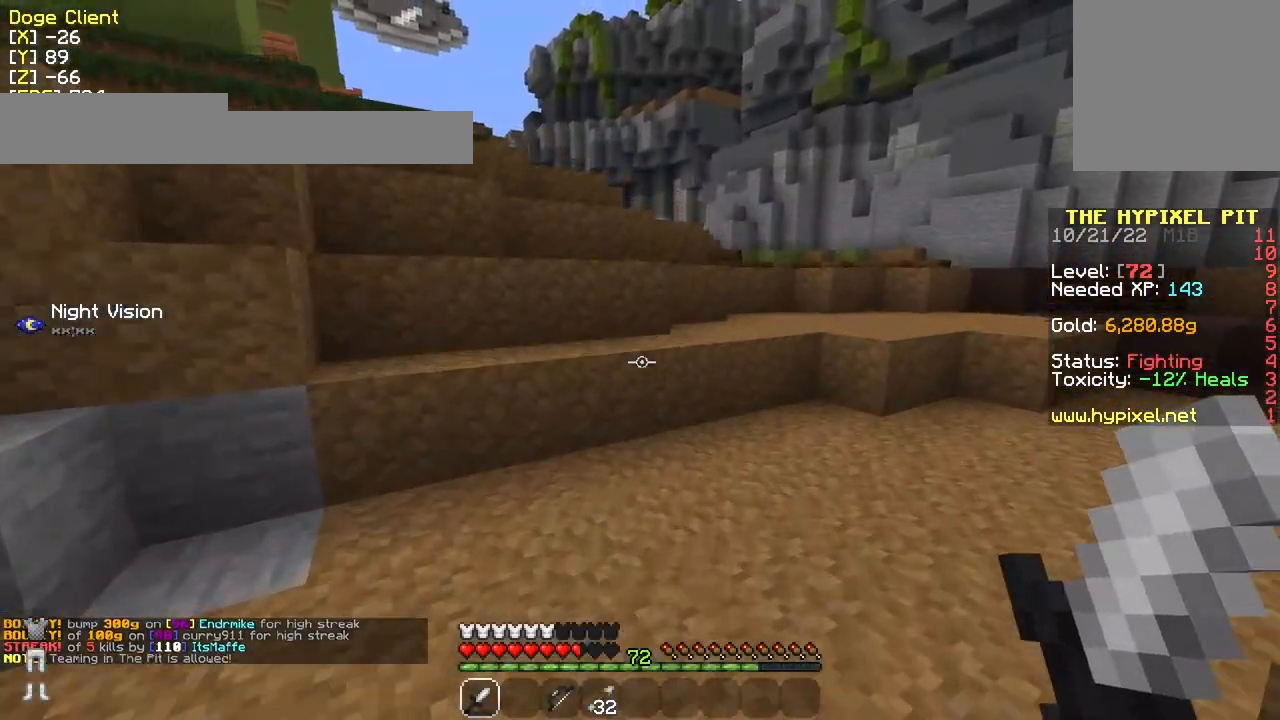
{"keys": ["w"], "mouse": [], "events": []}
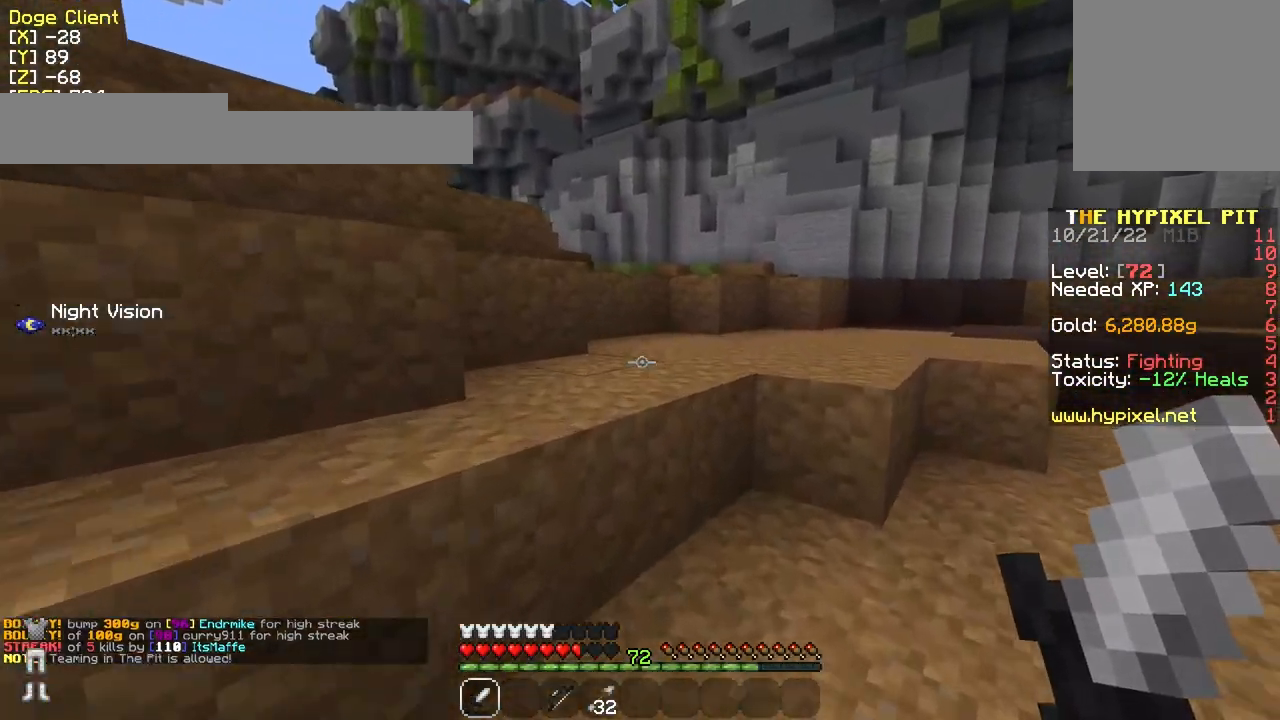
{"keys": ["a", "w"], "mouse": ["right"], "events": [[467, "a", "down"], [467, "mouse_right", "down"]]}
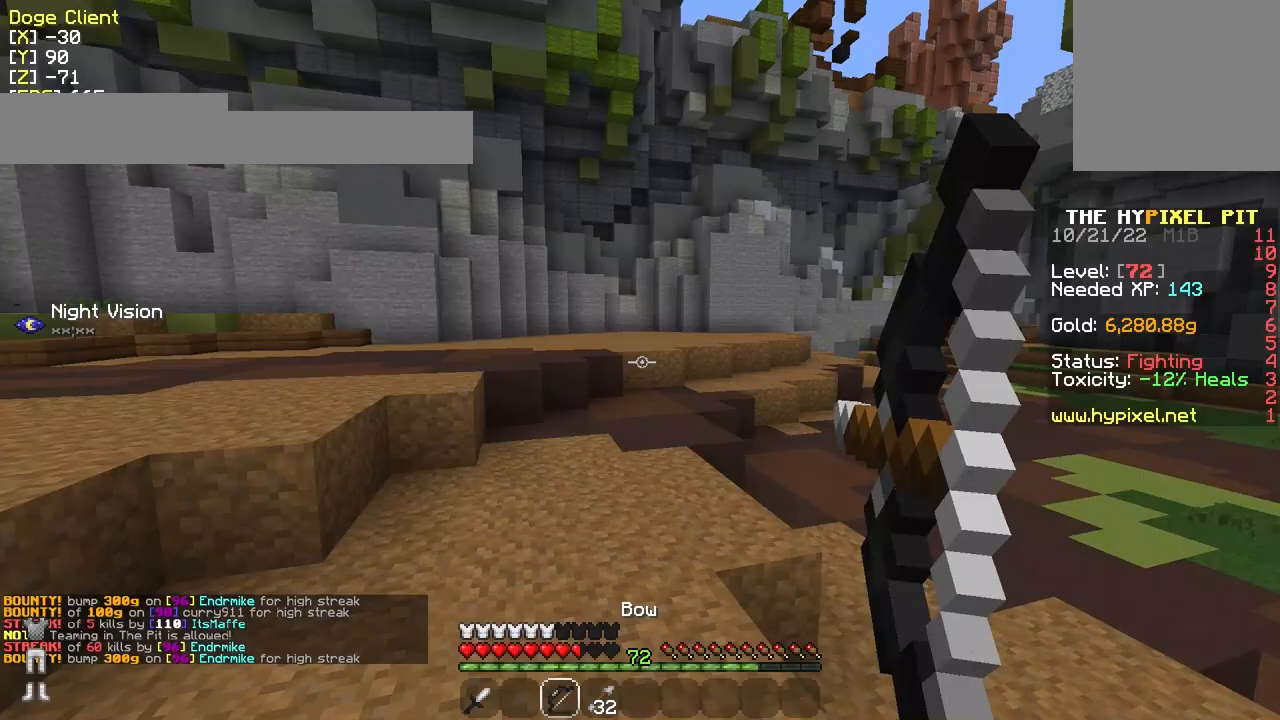
{"keys": ["a"], "mouse": [], "events": [[17, "w", "up"], [167, "s", "down"], [467, "mouse_right", "up"], [467, "s", "up"]]}
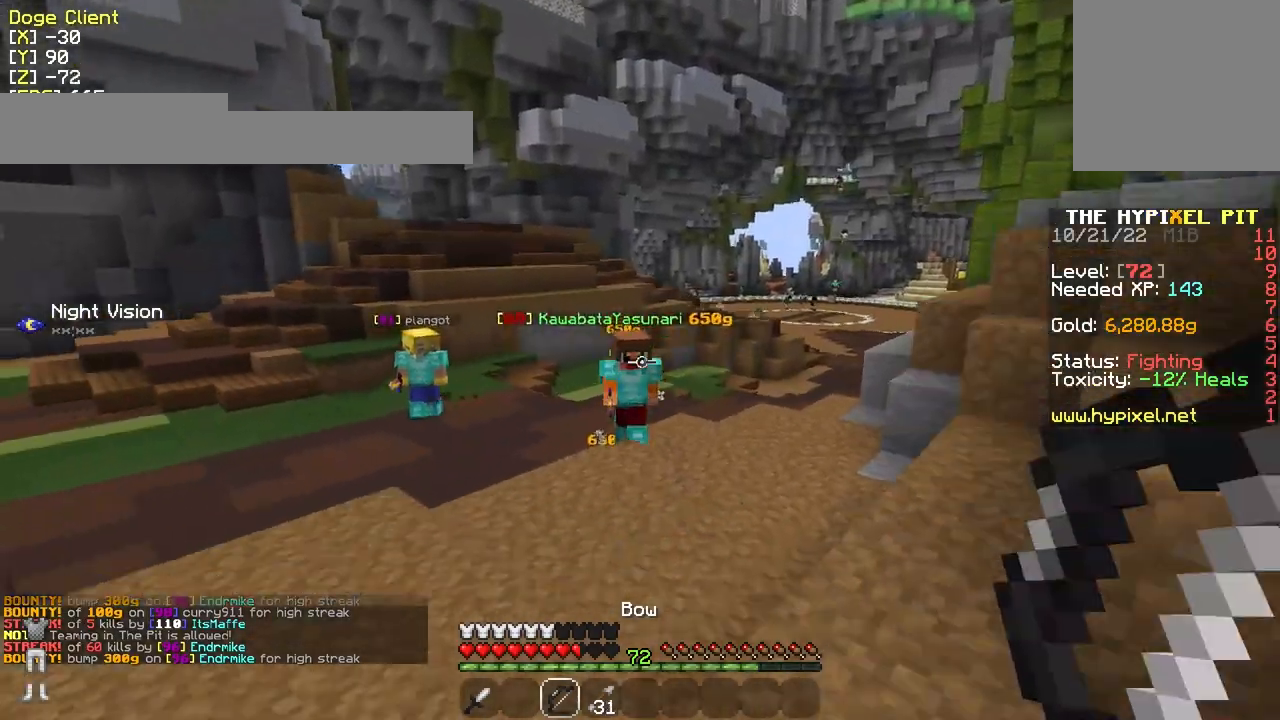
{"keys": ["a", "w"], "mouse": [], "events": [[67, "w", "down"]]}
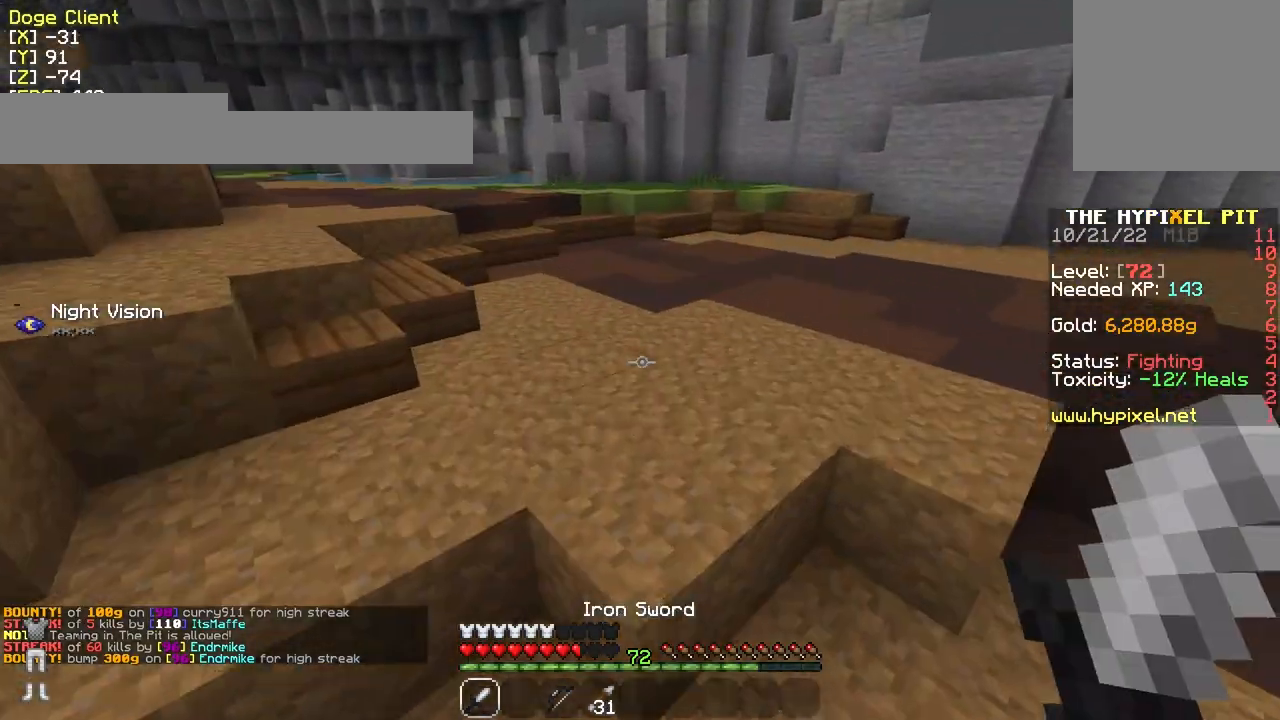
{"keys": ["w"], "mouse": [], "events": [[17, "a", "up"]]}
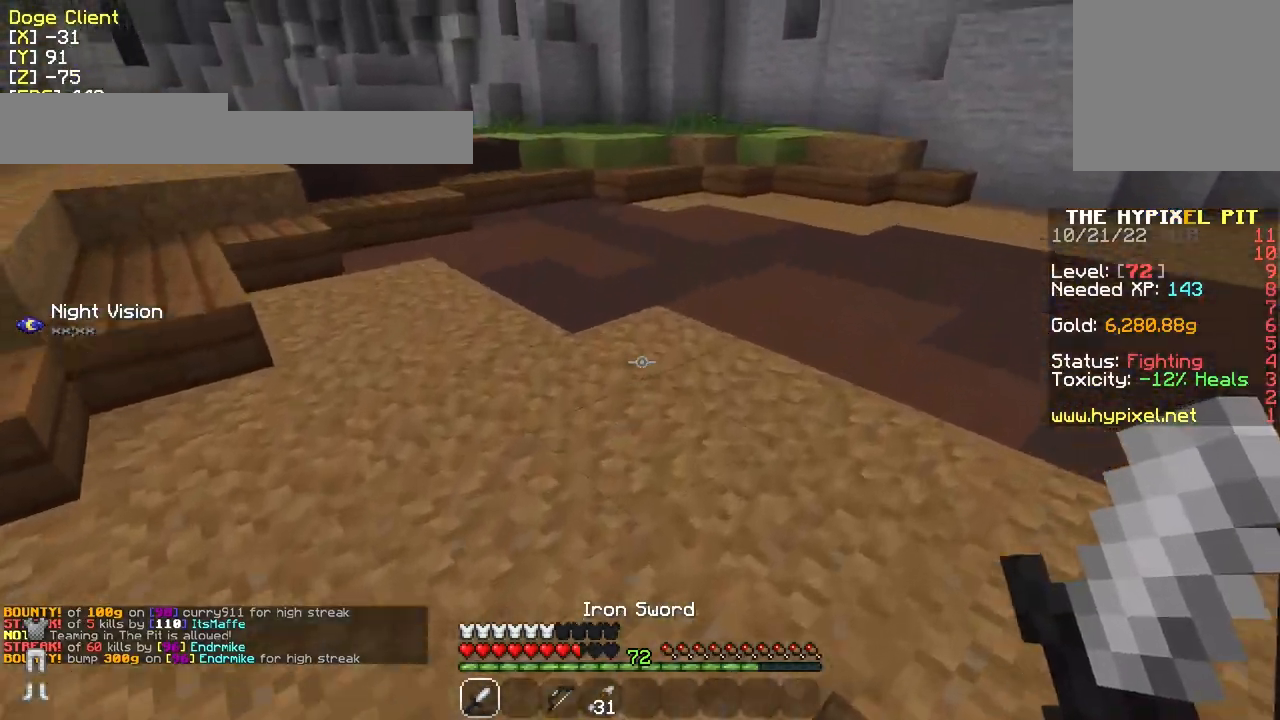
{"keys": ["a", "w"], "mouse": [], "events": [[317, "a", "down"]]}